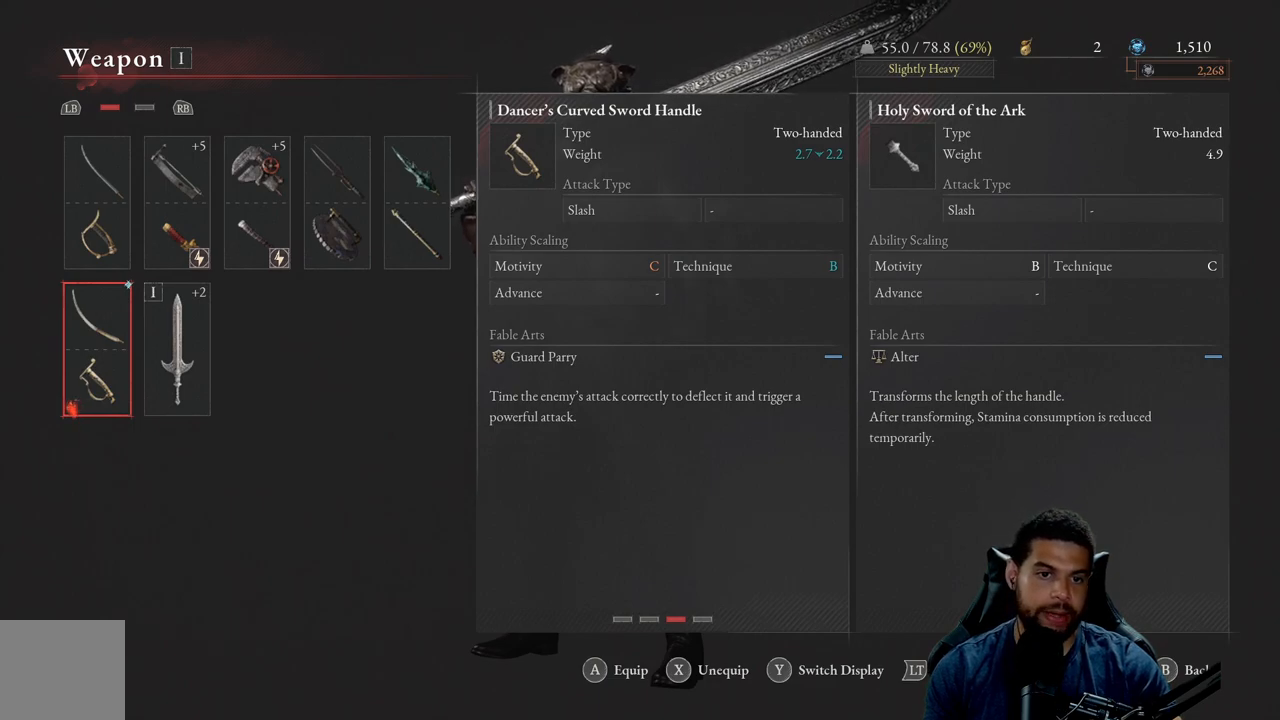
Gameplay with a controller (Xbox layout); each line is a JSON object with the inputs held at the frame after it. "events" lists button and stick changes between this image and that frame as [ms after this image, input, new state], when the widget could be followed in between.
{"buttons": [], "left_stick": "center", "right_stick": "center", "events": [[367, "DPAD_UP", "down"], [450, "DPAD_UP", "up"]]}
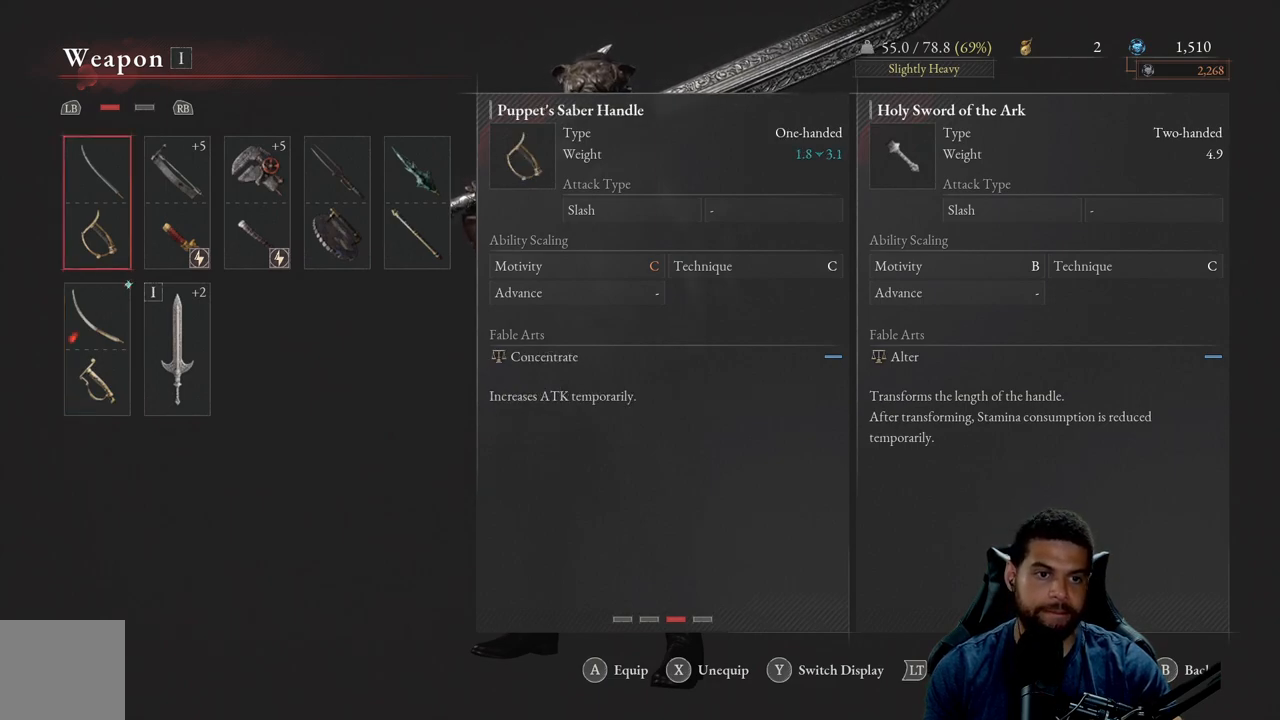
{"buttons": [], "left_stick": "center", "right_stick": "center", "events": []}
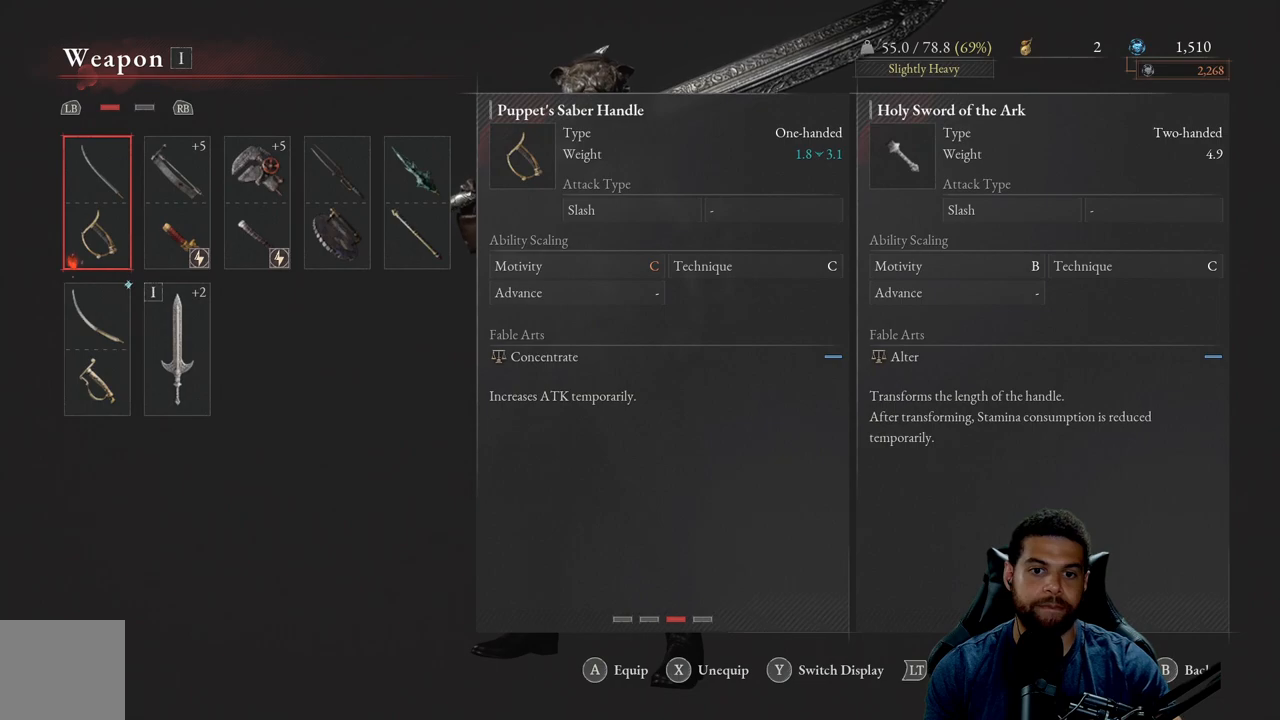
{"buttons": ["DPAD_RIGHT"], "left_stick": "center", "right_stick": "center", "events": [[450, "DPAD_RIGHT", "down"]]}
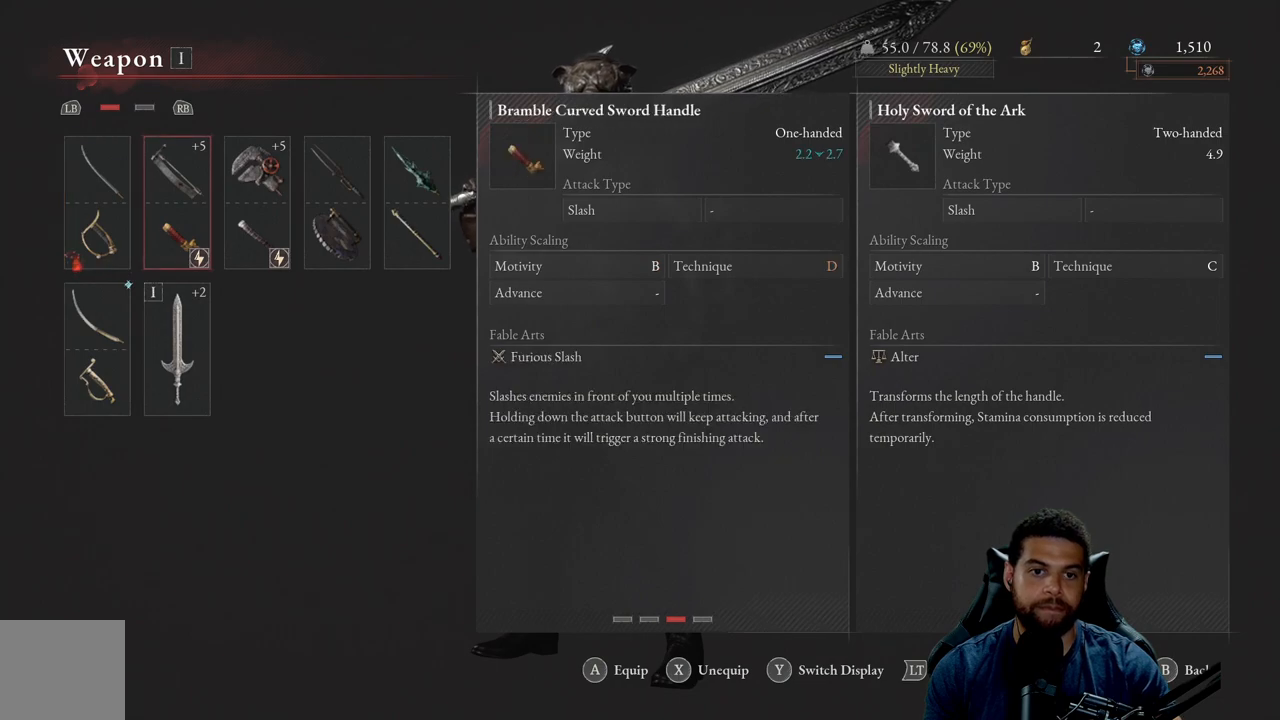
{"buttons": [], "left_stick": "center", "right_stick": "center", "events": [[100, "DPAD_RIGHT", "up"], [383, "DPAD_RIGHT", "down"], [500, "DPAD_RIGHT", "up"]]}
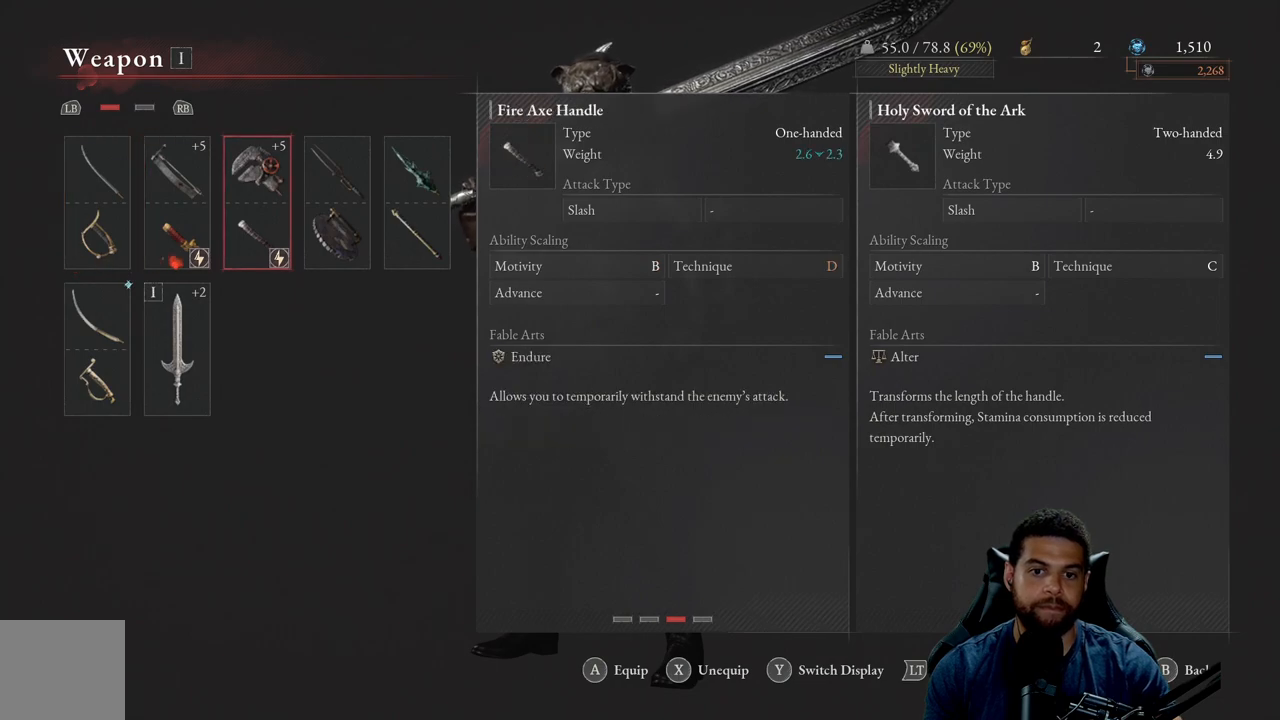
{"buttons": [], "left_stick": "center", "right_stick": "center", "events": [[83, "DPAD_RIGHT", "down"], [217, "DPAD_RIGHT", "up"], [300, "DPAD_RIGHT", "down"], [433, "DPAD_RIGHT", "up"]]}
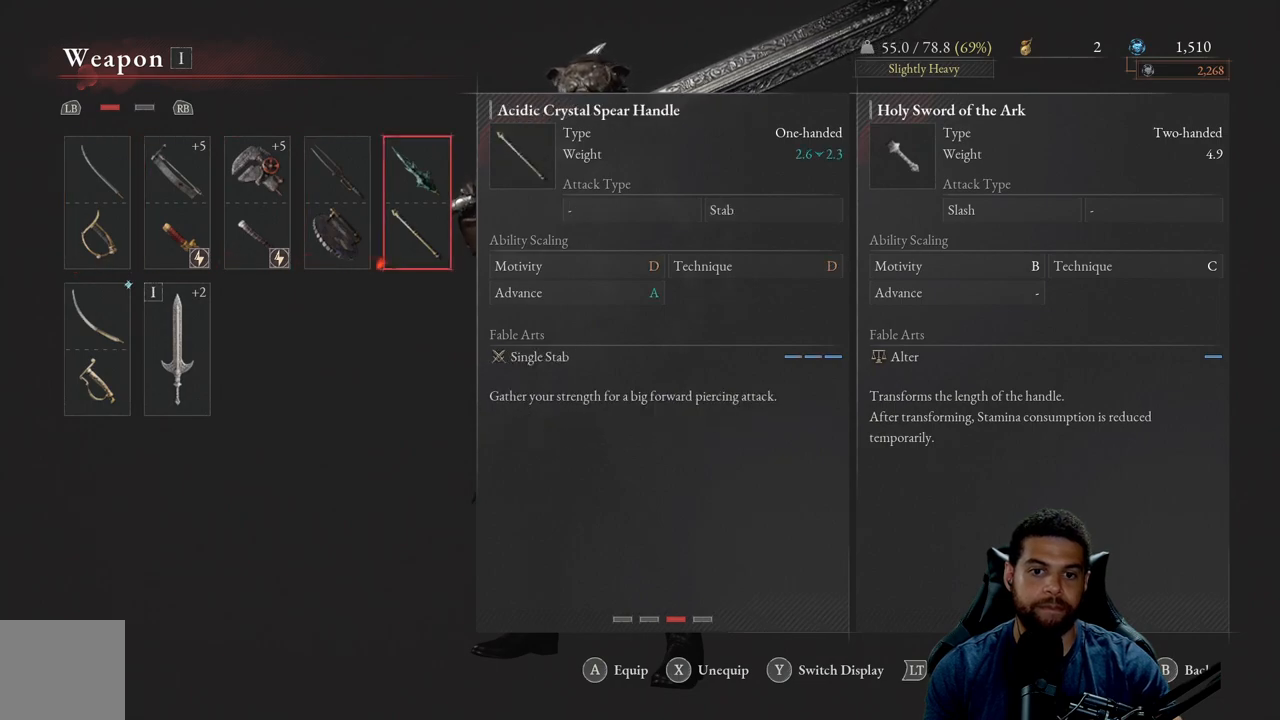
{"buttons": ["DPAD_DOWN"], "left_stick": "center", "right_stick": "center", "events": [[83, "DPAD_RIGHT", "down"], [217, "DPAD_RIGHT", "up"], [450, "DPAD_DOWN", "down"]]}
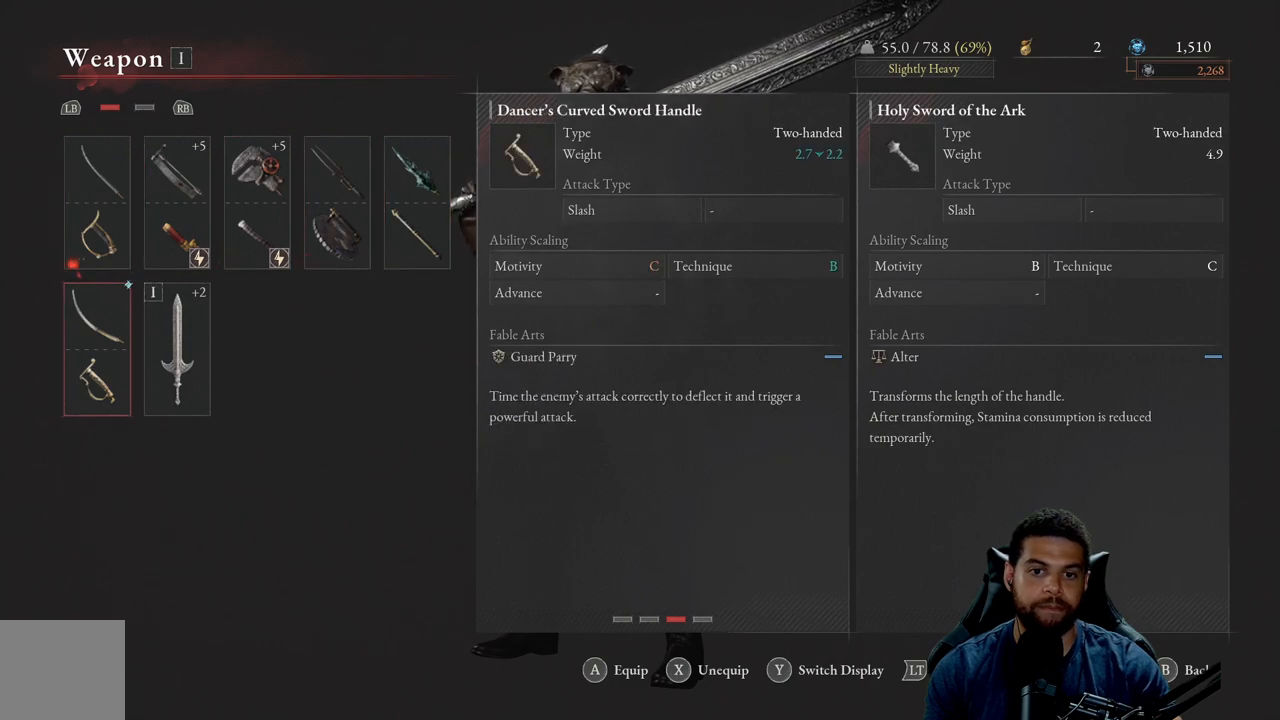
{"buttons": ["DPAD_LEFT"], "left_stick": "center", "right_stick": "center", "events": [[67, "DPAD_DOWN", "up"], [167, "DPAD_RIGHT", "down"], [267, "DPAD_RIGHT", "up"], [483, "DPAD_LEFT", "down"]]}
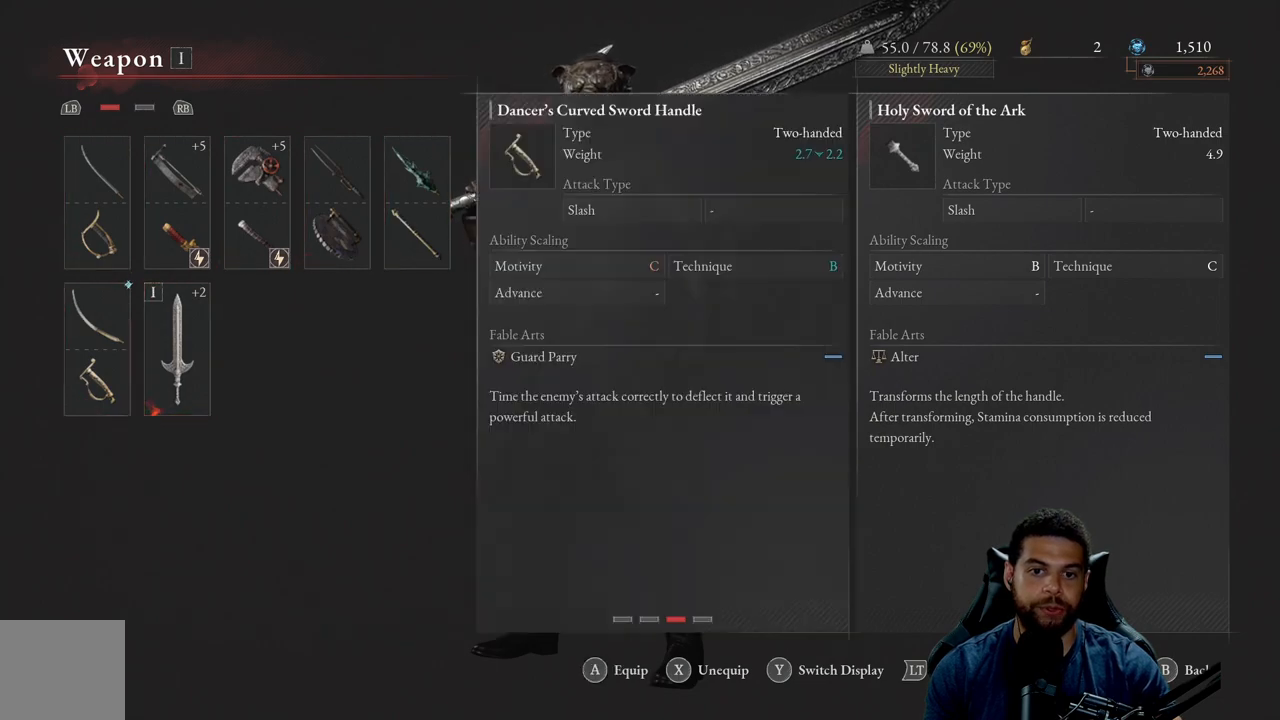
{"buttons": [], "left_stick": "center", "right_stick": "center", "events": [[67, "DPAD_LEFT", "up"]]}
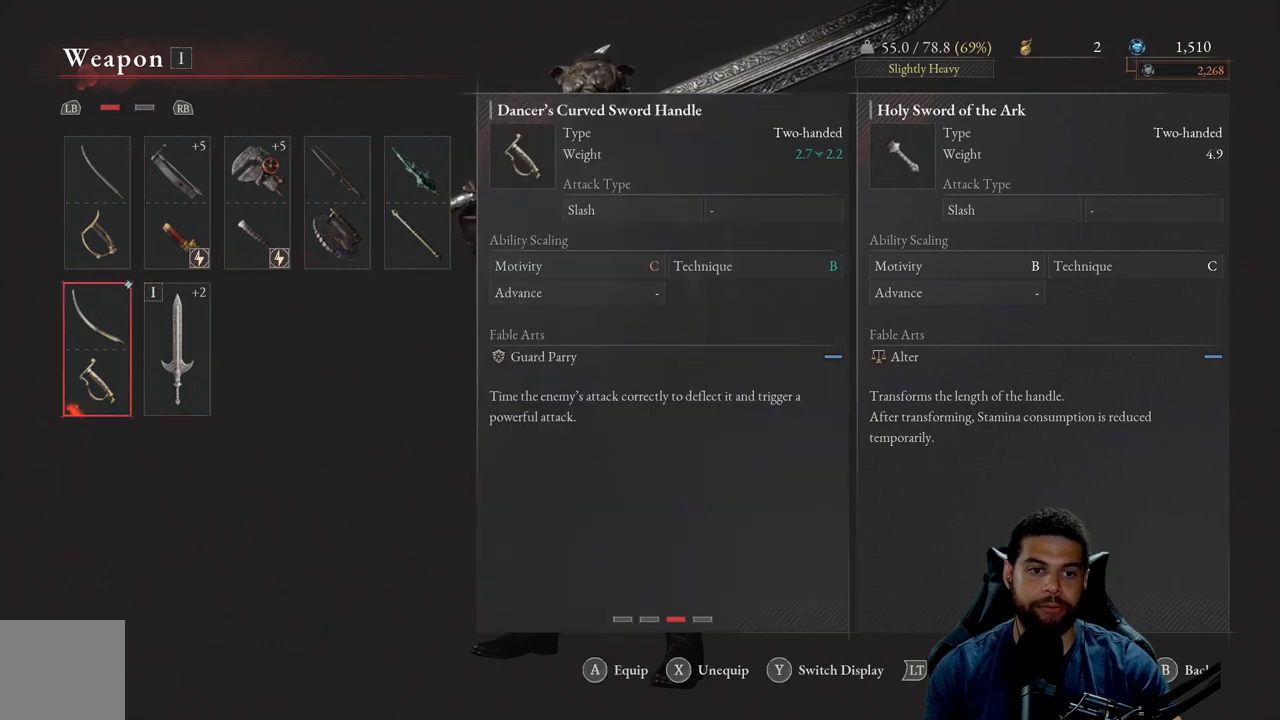
{"buttons": [], "left_stick": "center", "right_stick": "center", "events": [[283, "B", "down"], [417, "B", "up"]]}
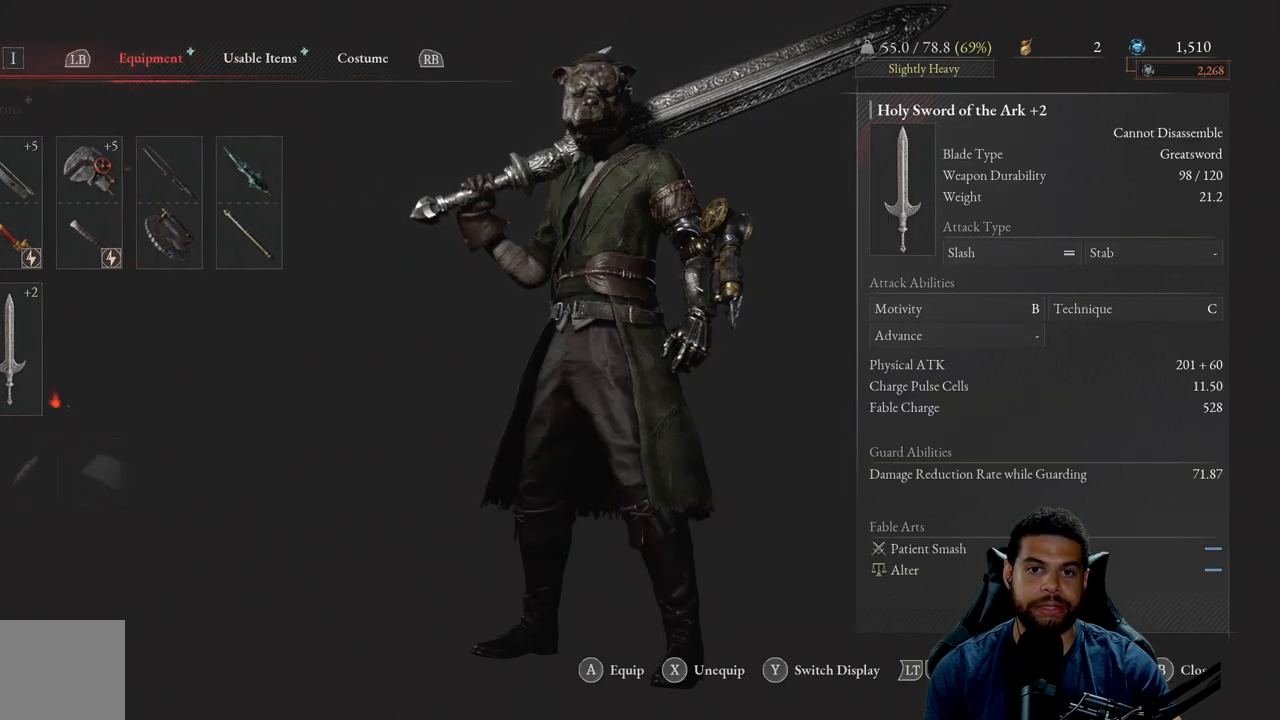
{"buttons": [], "left_stick": "center", "right_stick": "center", "events": [[283, "B", "down"], [383, "B", "up"]]}
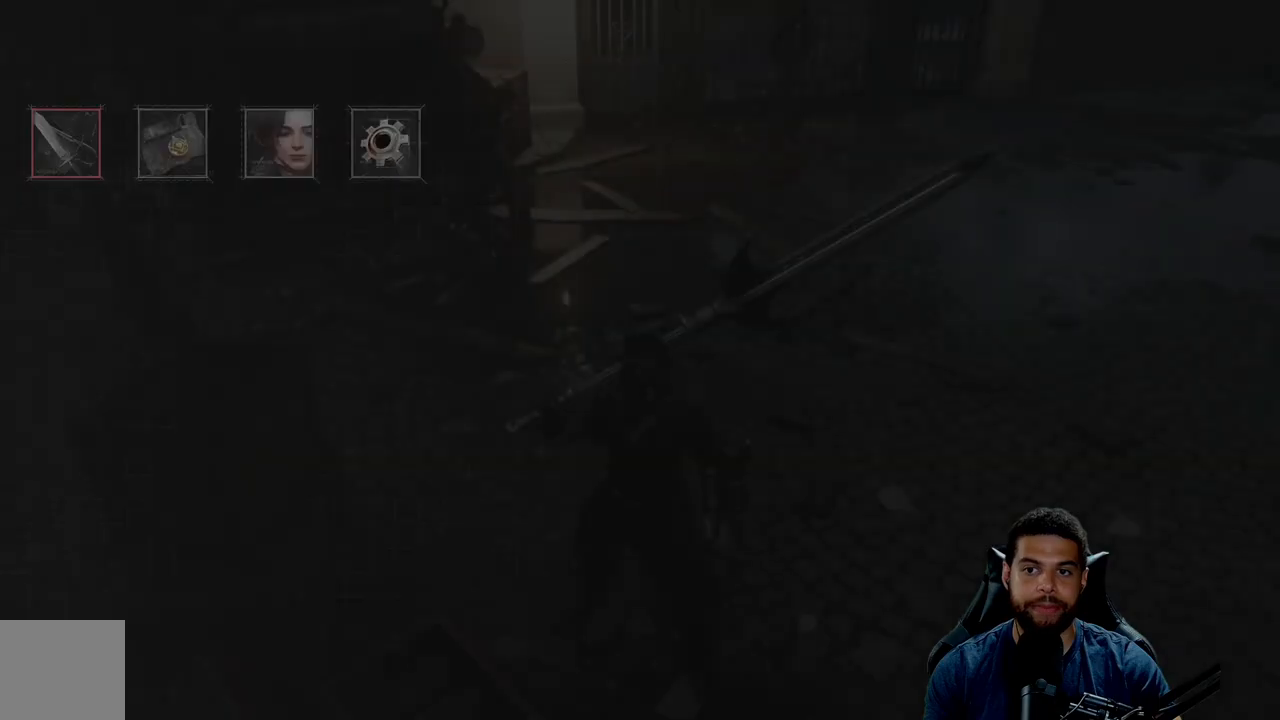
{"buttons": [], "left_stick": "up", "right_stick": "center", "events": [[267, "left_stick", "up"], [317, "B", "down"], [433, "B", "up"]]}
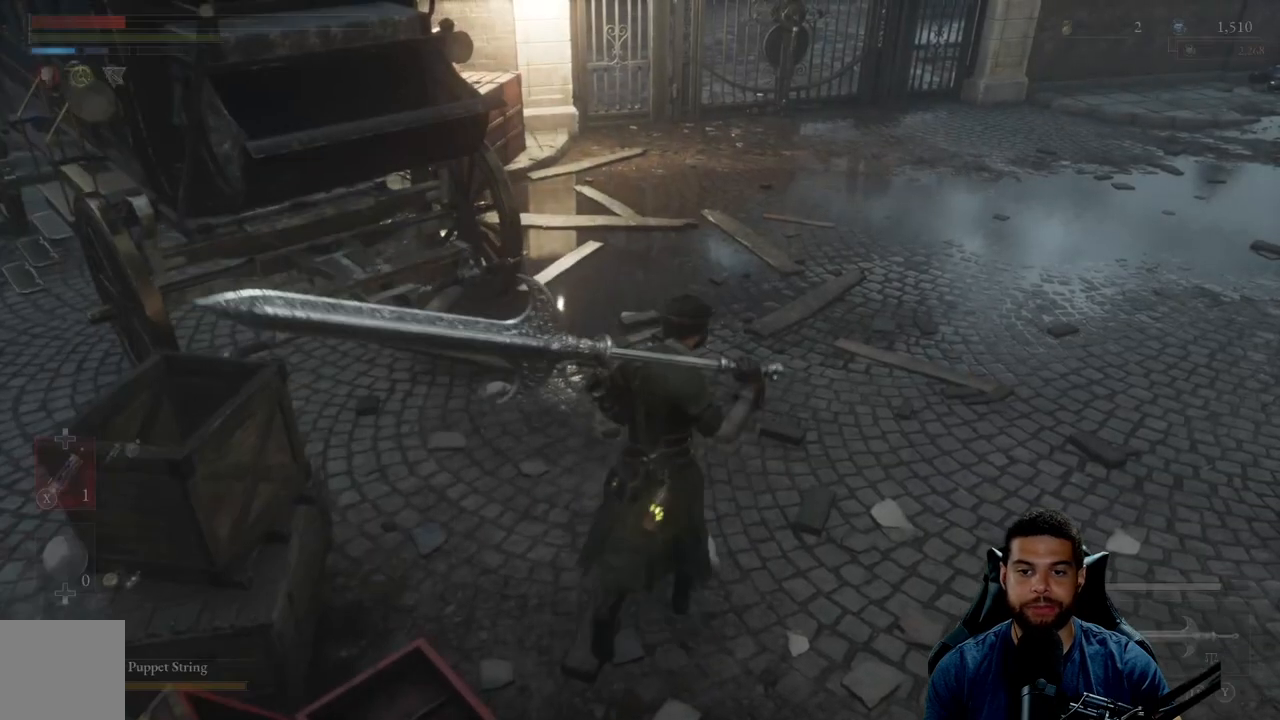
{"buttons": ["B"], "left_stick": "up", "right_stick": "center", "events": [[117, "right_stick", "up"], [250, "right_stick", "center"], [317, "B", "down"]]}
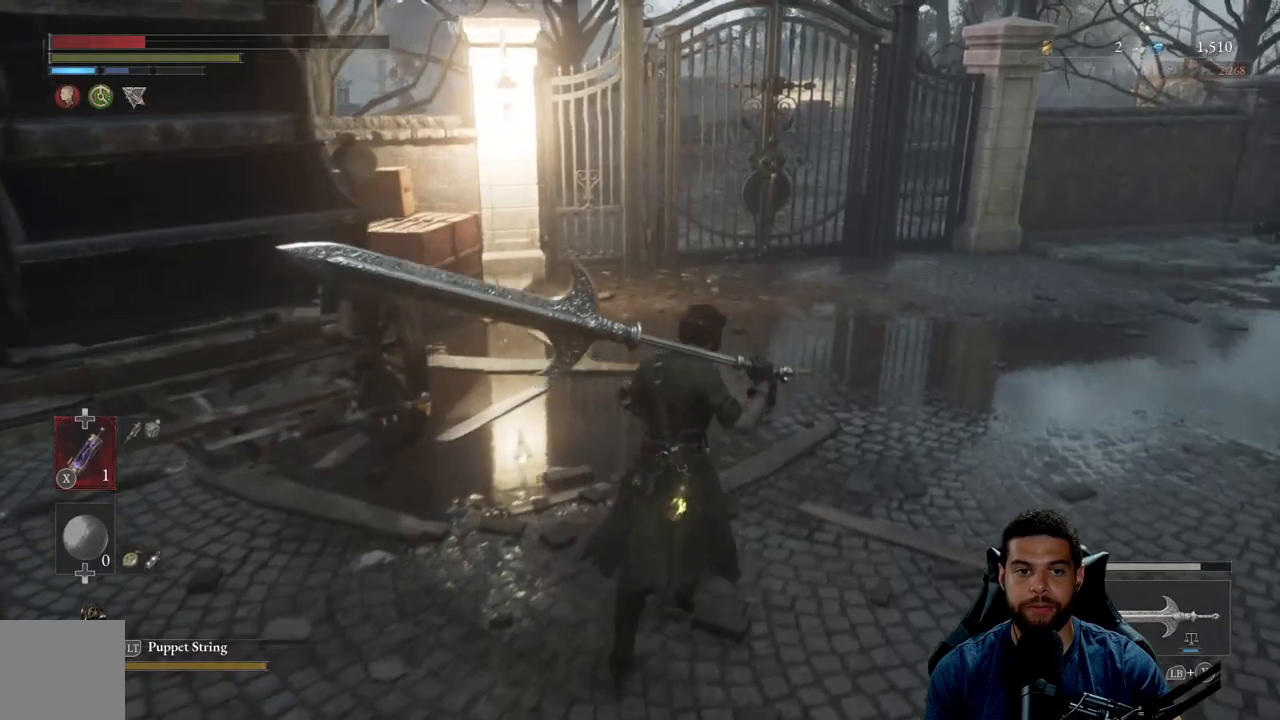
{"buttons": ["B"], "left_stick": "up-right", "right_stick": "center", "events": [[217, "left_stick", "up-right"], [233, "right_stick", "down-left"], [333, "right_stick", "center"]]}
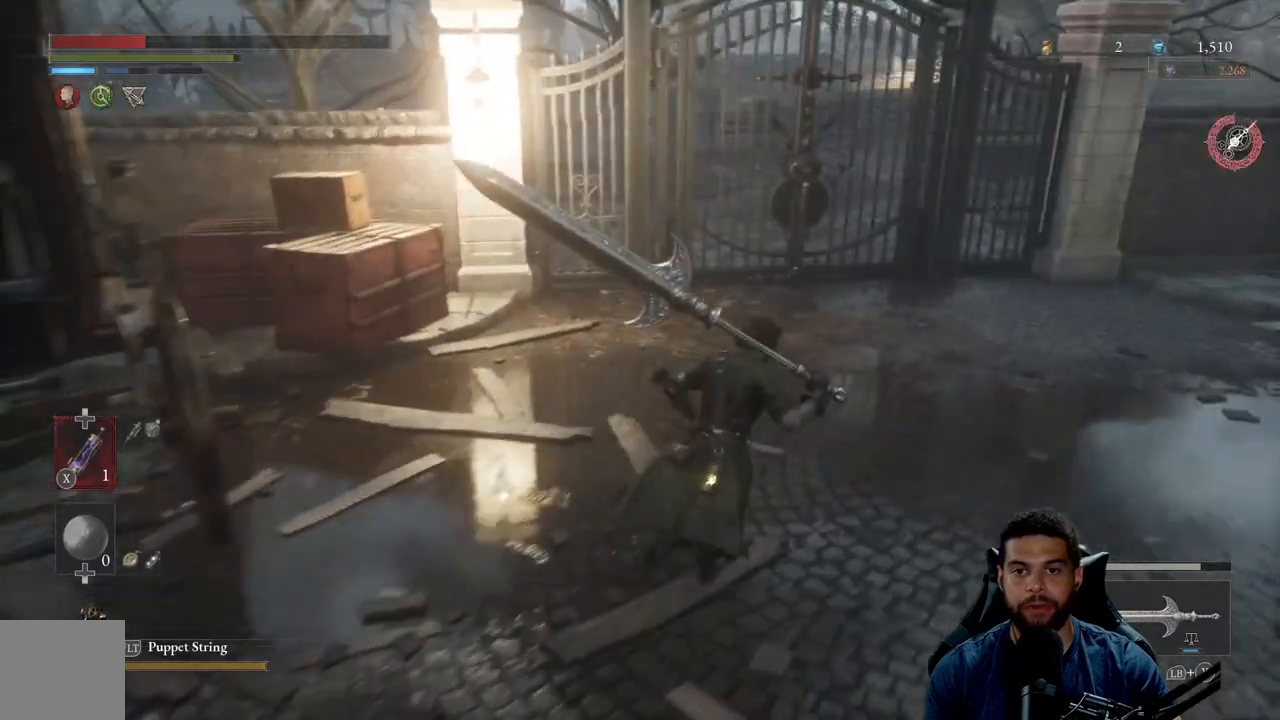
{"buttons": ["B"], "left_stick": "up", "right_stick": "center", "events": [[283, "right_stick", "up"], [333, "left_stick", "up"], [400, "right_stick", "center"]]}
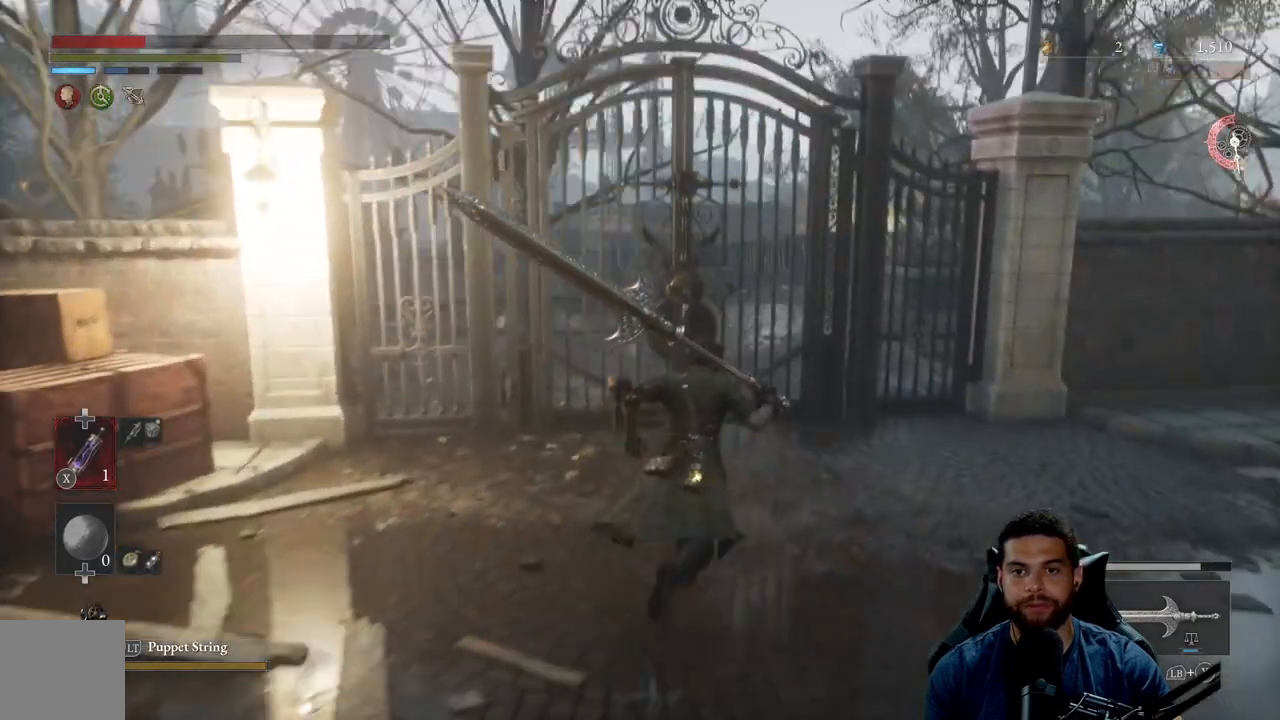
{"buttons": [], "left_stick": "up", "right_stick": "center", "events": [[417, "B", "up"]]}
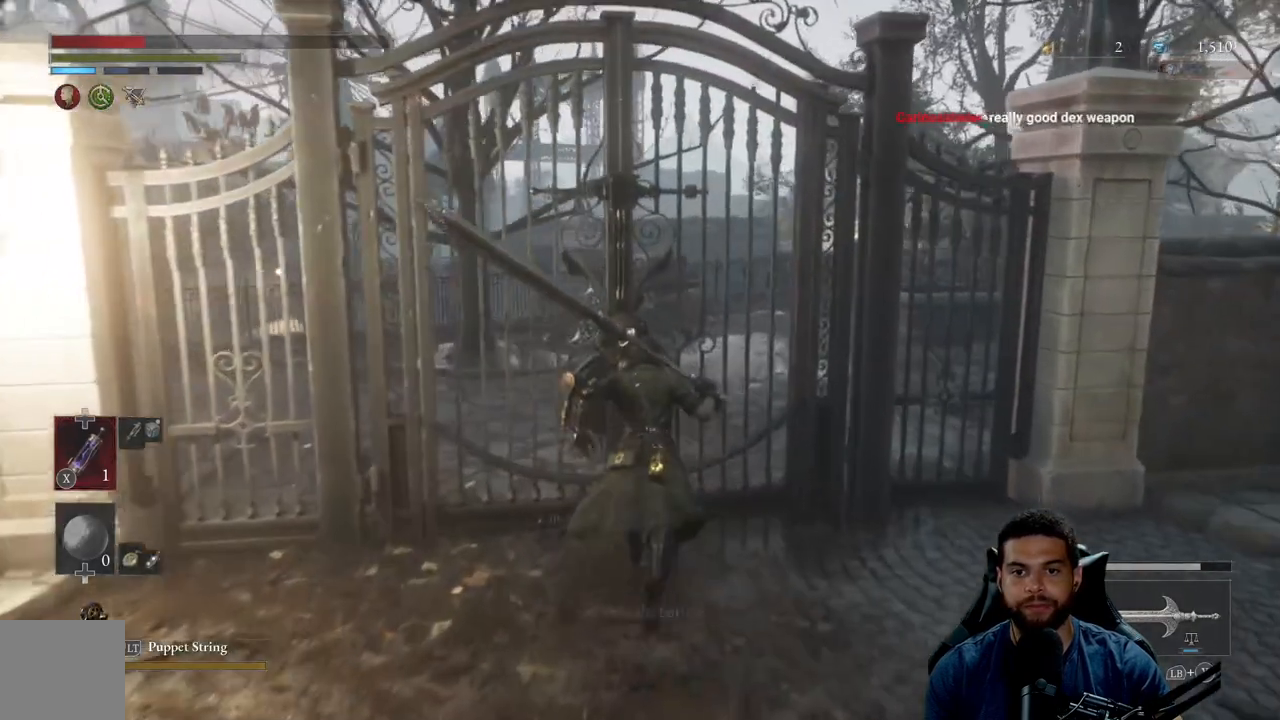
{"buttons": [], "left_stick": "center", "right_stick": "center", "events": [[17, "A", "down"], [67, "A", "up"], [83, "left_stick", "center"], [167, "A", "down"], [233, "A", "up"]]}
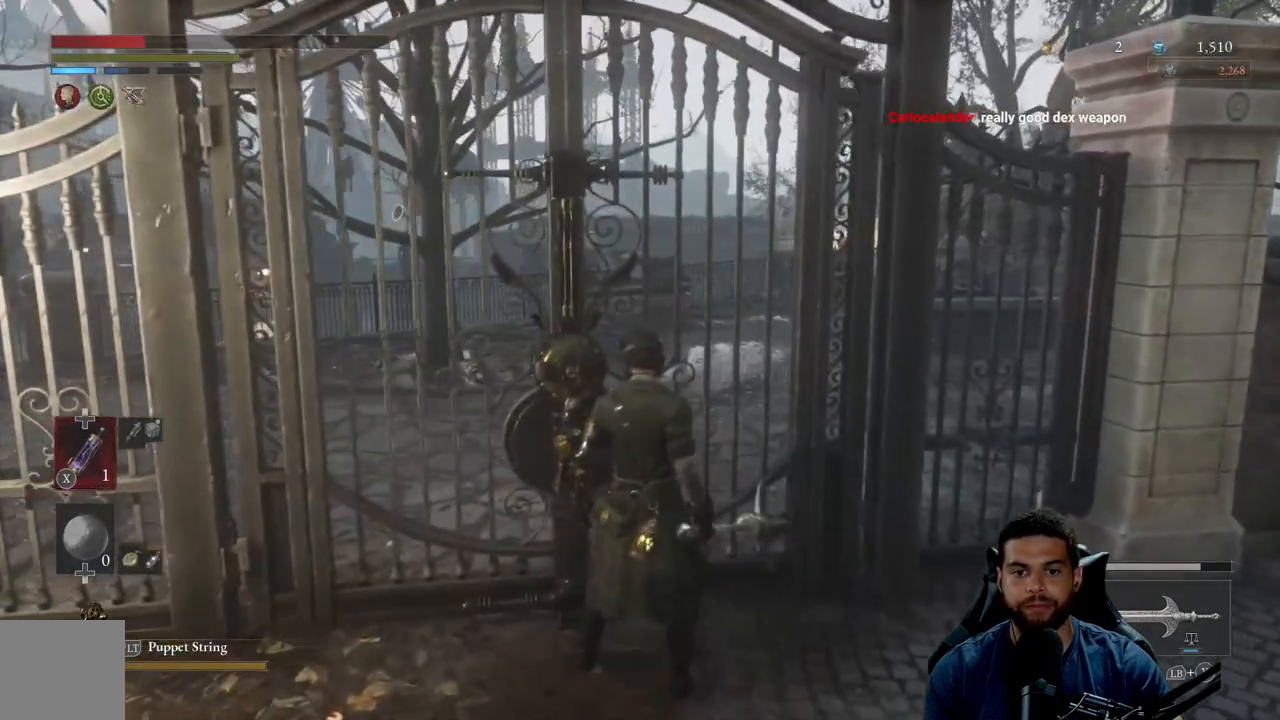
{"buttons": [], "left_stick": "center", "right_stick": "center", "events": []}
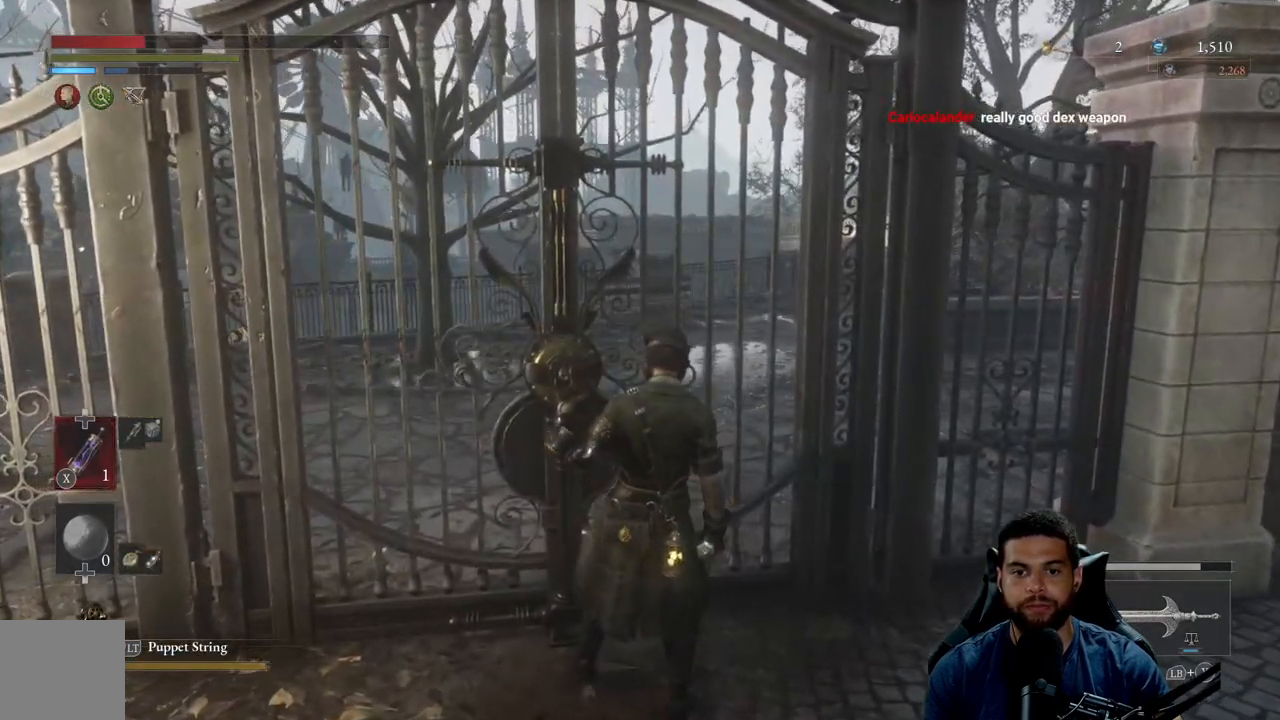
{"buttons": [], "left_stick": "center", "right_stick": "center", "events": []}
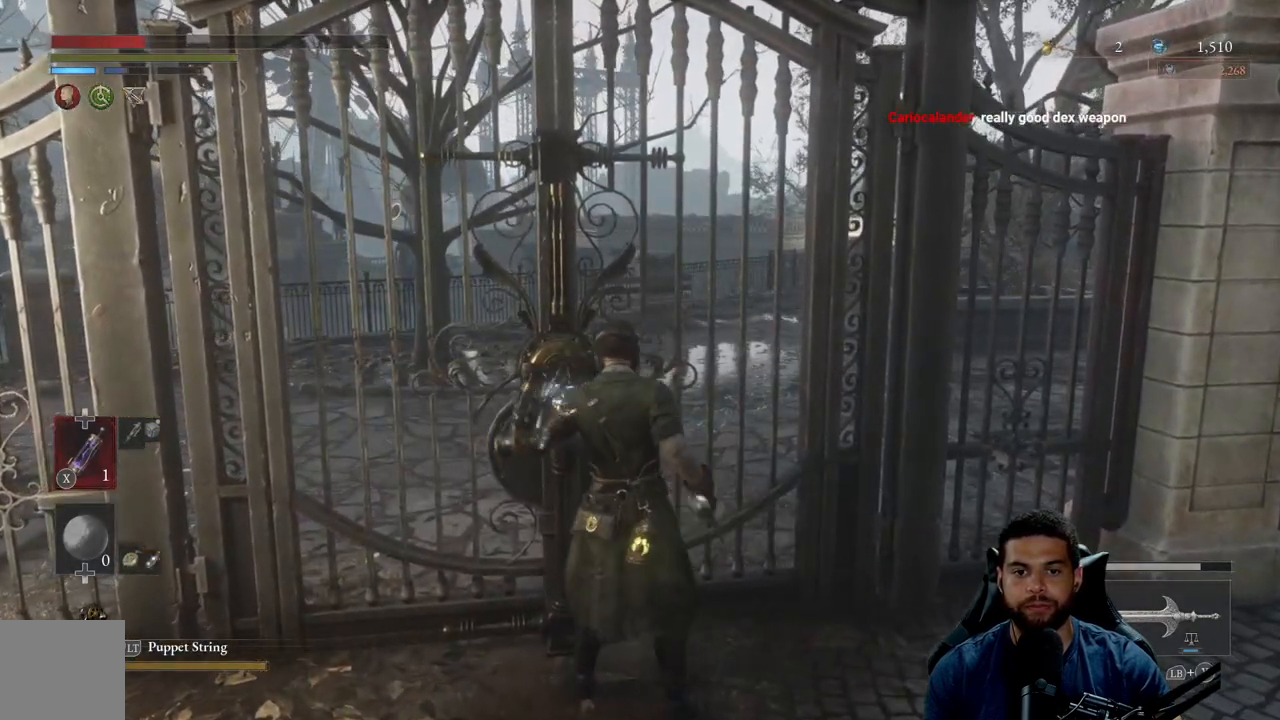
{"buttons": [], "left_stick": "down-right", "right_stick": "center", "events": [[500, "left_stick", "down-right"]]}
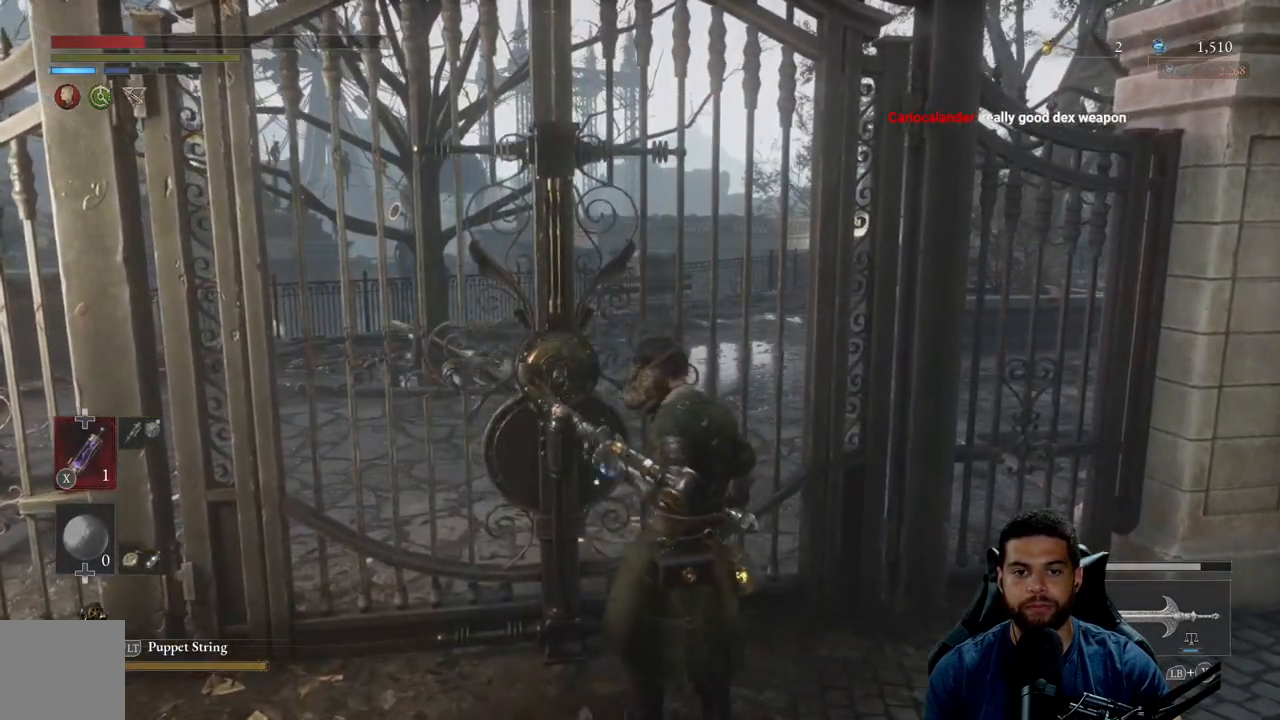
{"buttons": [], "left_stick": "right", "right_stick": "center", "events": [[200, "B", "down"], [267, "B", "up"], [300, "left_stick", "right"], [350, "B", "down"], [433, "B", "up"]]}
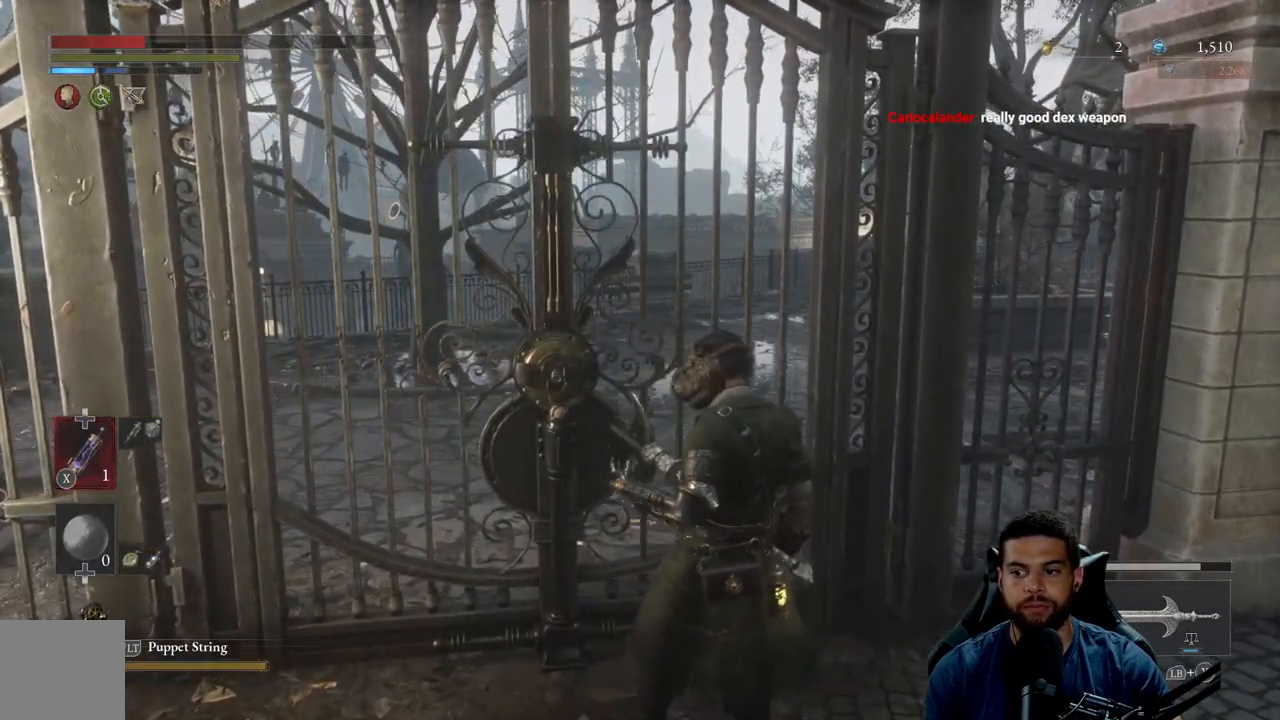
{"buttons": [], "left_stick": "right", "right_stick": "center", "events": [[17, "B", "down"], [100, "B", "up"], [183, "B", "down"], [267, "B", "up"], [367, "B", "down"], [433, "B", "up"]]}
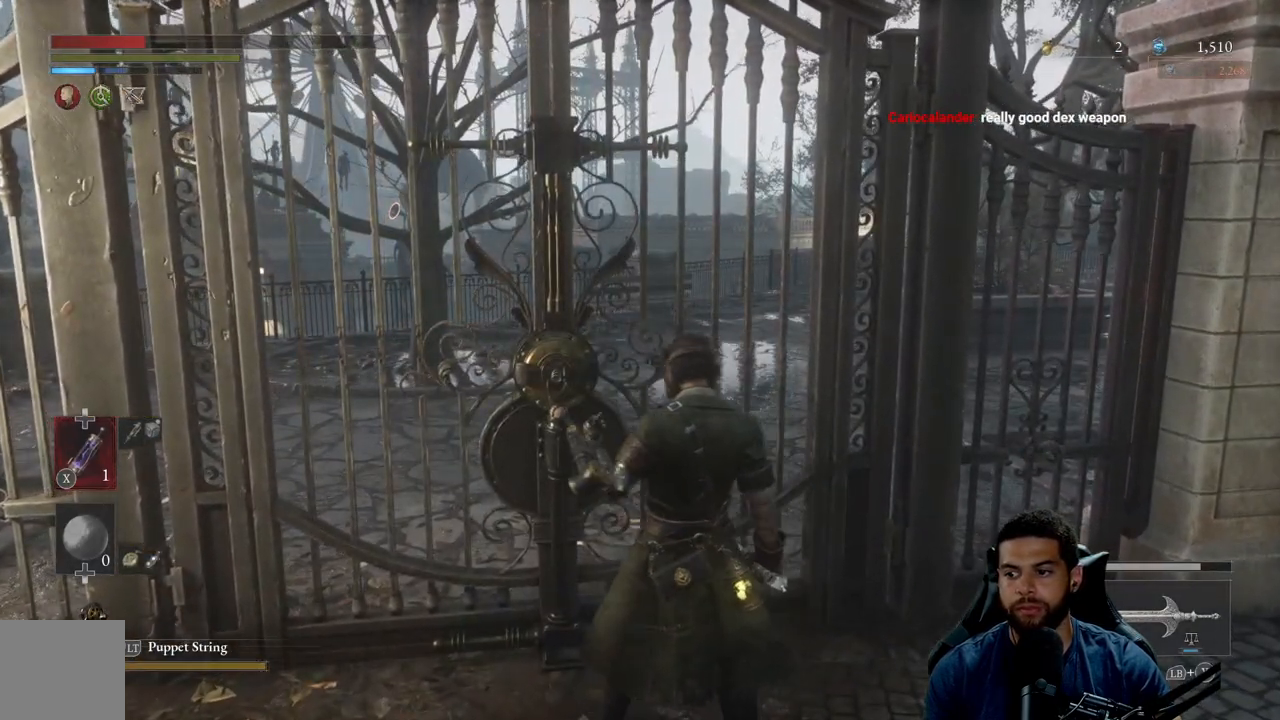
{"buttons": [], "left_stick": "right", "right_stick": "center", "events": [[17, "B", "down"], [117, "B", "up"], [200, "B", "down"], [283, "B", "up"], [367, "B", "down"], [450, "B", "up"]]}
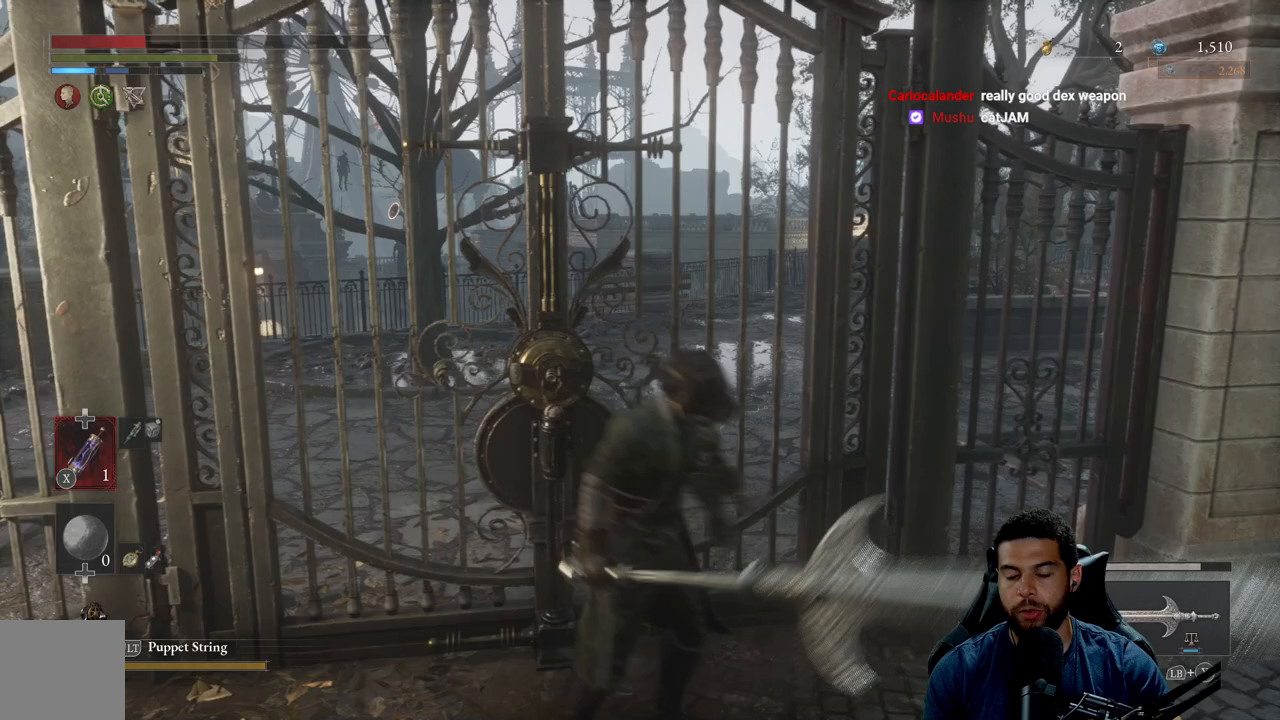
{"buttons": [], "left_stick": "up-right", "right_stick": "center", "events": [[233, "right_stick", "right"], [467, "right_stick", "center"], [483, "left_stick", "up-right"]]}
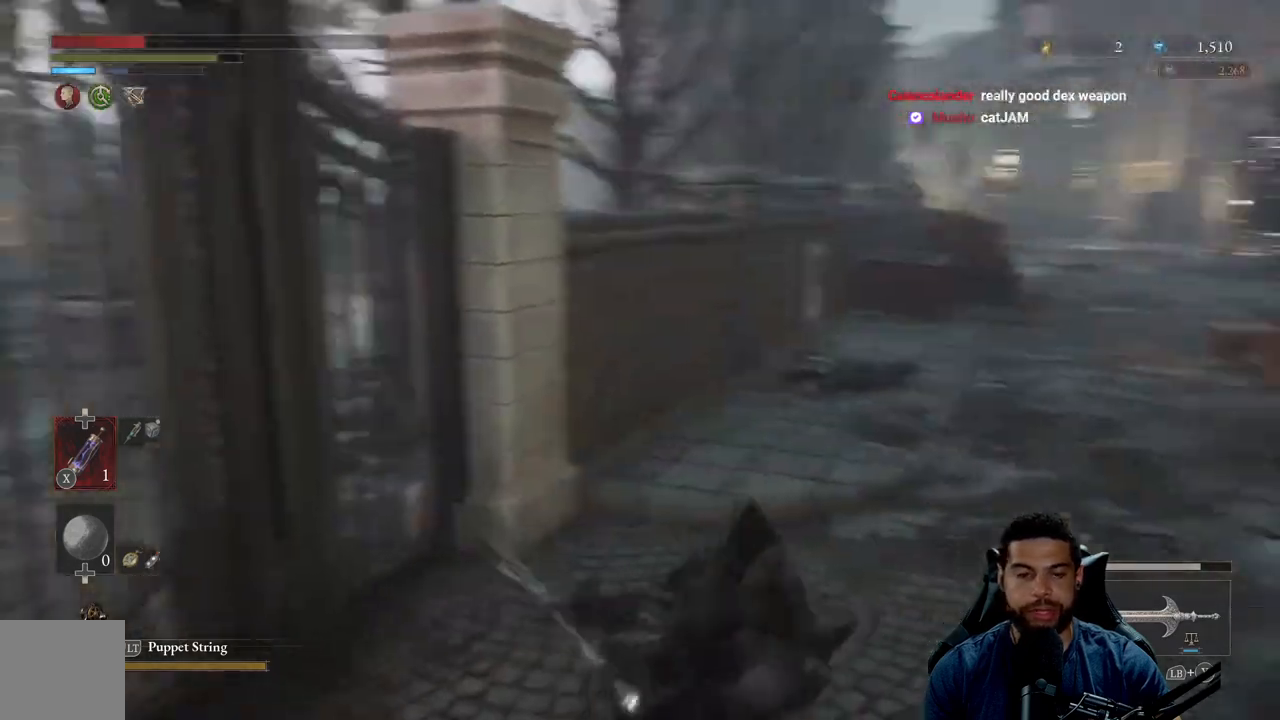
{"buttons": ["B"], "left_stick": "up", "right_stick": "down-right", "events": [[50, "B", "down"], [350, "left_stick", "up"], [417, "right_stick", "down-right"]]}
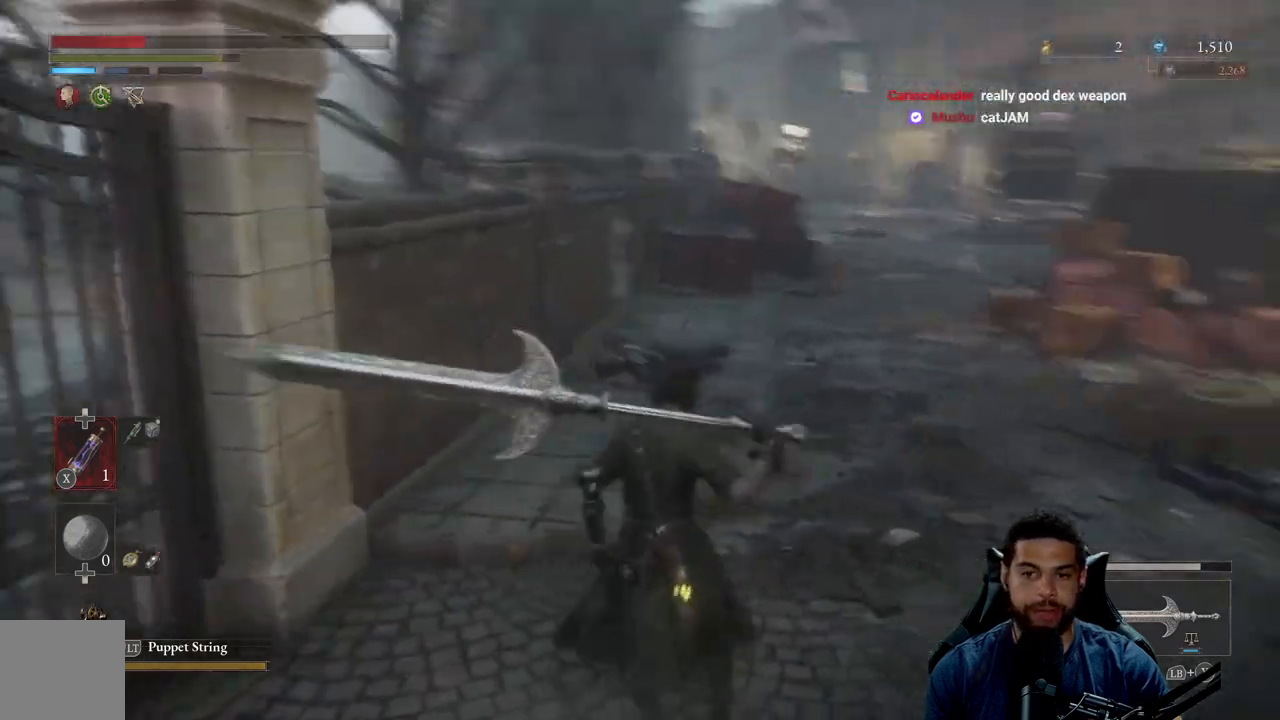
{"buttons": ["B"], "left_stick": "up", "right_stick": "center", "events": [[83, "right_stick", "center"], [233, "right_stick", "up"], [367, "right_stick", "center"]]}
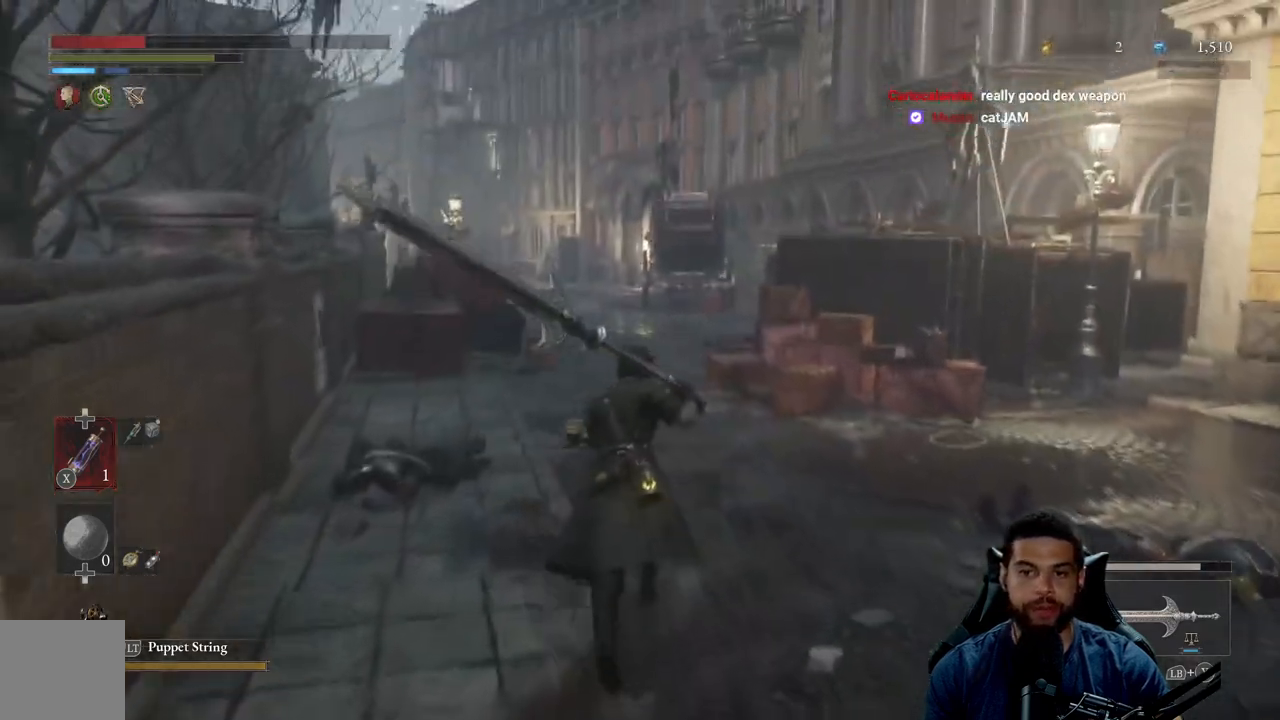
{"buttons": ["B"], "left_stick": "up", "right_stick": "right", "events": [[367, "right_stick", "right"]]}
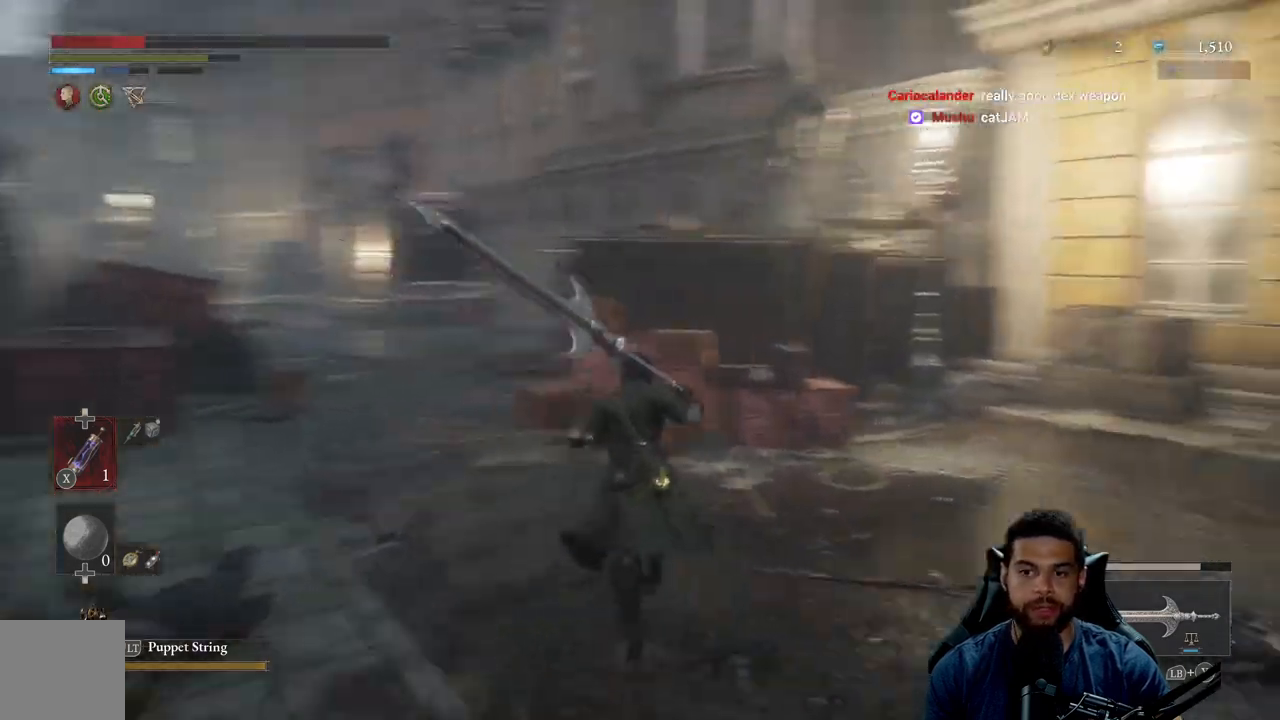
{"buttons": ["B"], "left_stick": "left", "right_stick": "center", "events": [[150, "right_stick", "center"], [217, "left_stick", "up-left"], [367, "left_stick", "left"]]}
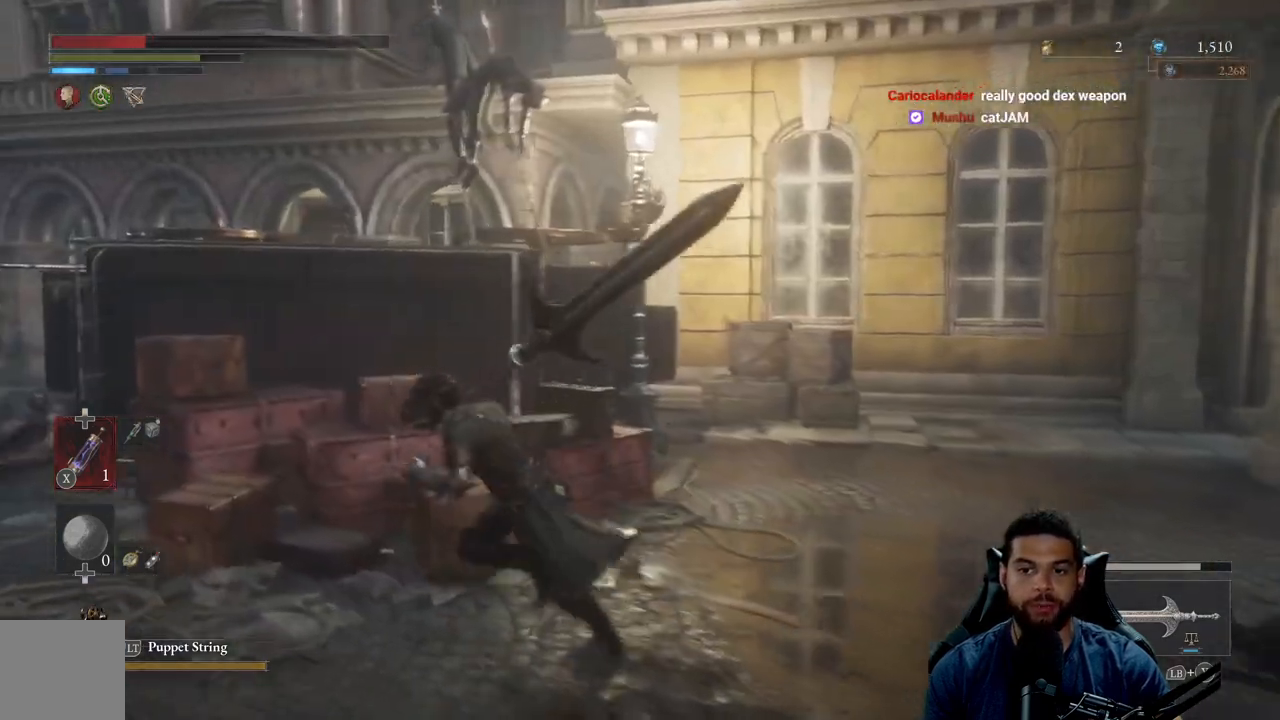
{"buttons": ["B"], "left_stick": "up-right", "right_stick": "right", "events": [[50, "right_stick", "up"], [233, "right_stick", "center"], [400, "left_stick", "up"], [450, "left_stick", "up-right"], [450, "right_stick", "right"]]}